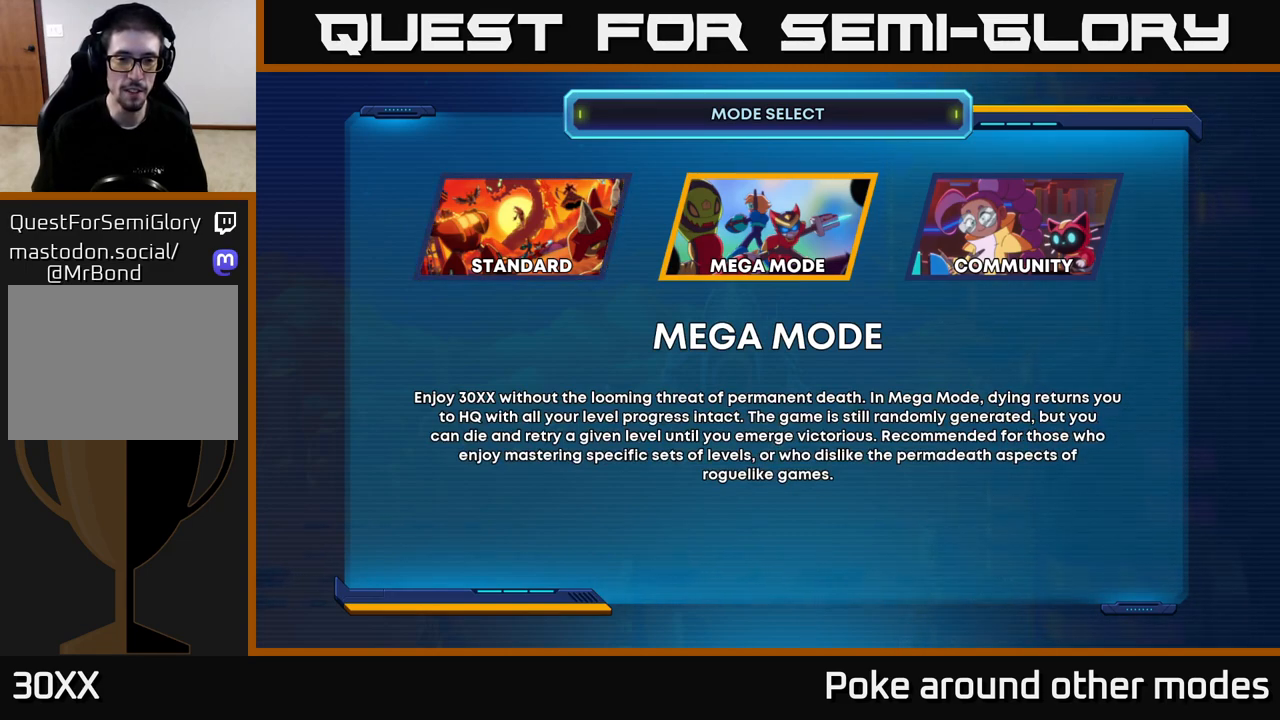
Gameplay with a controller (Xbox layout); each line is a JSON object with the inputs held at the frame after it. "events" lists button and stick changes between this image and that frame as [ms after this image, input, new state], when the widget could be followed in between.
{"buttons": [], "left_stick": "center", "right_stick": "center", "events": []}
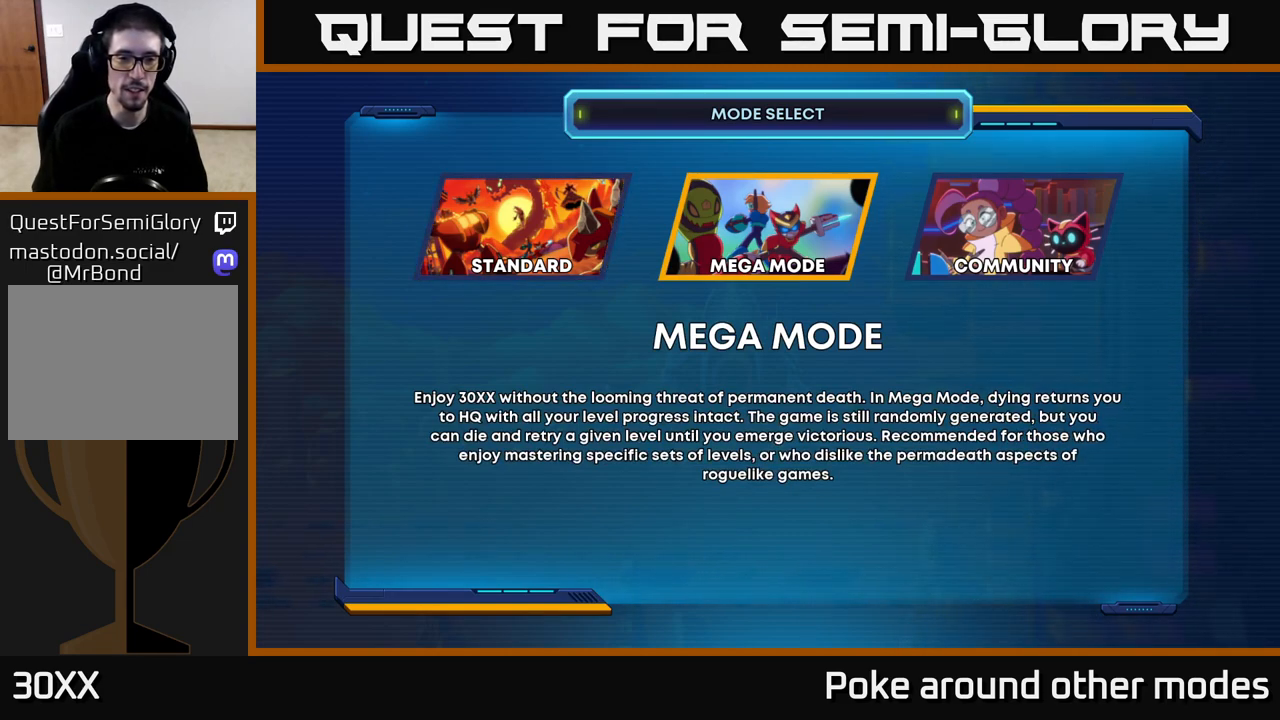
{"buttons": [], "left_stick": "center", "right_stick": "center", "events": []}
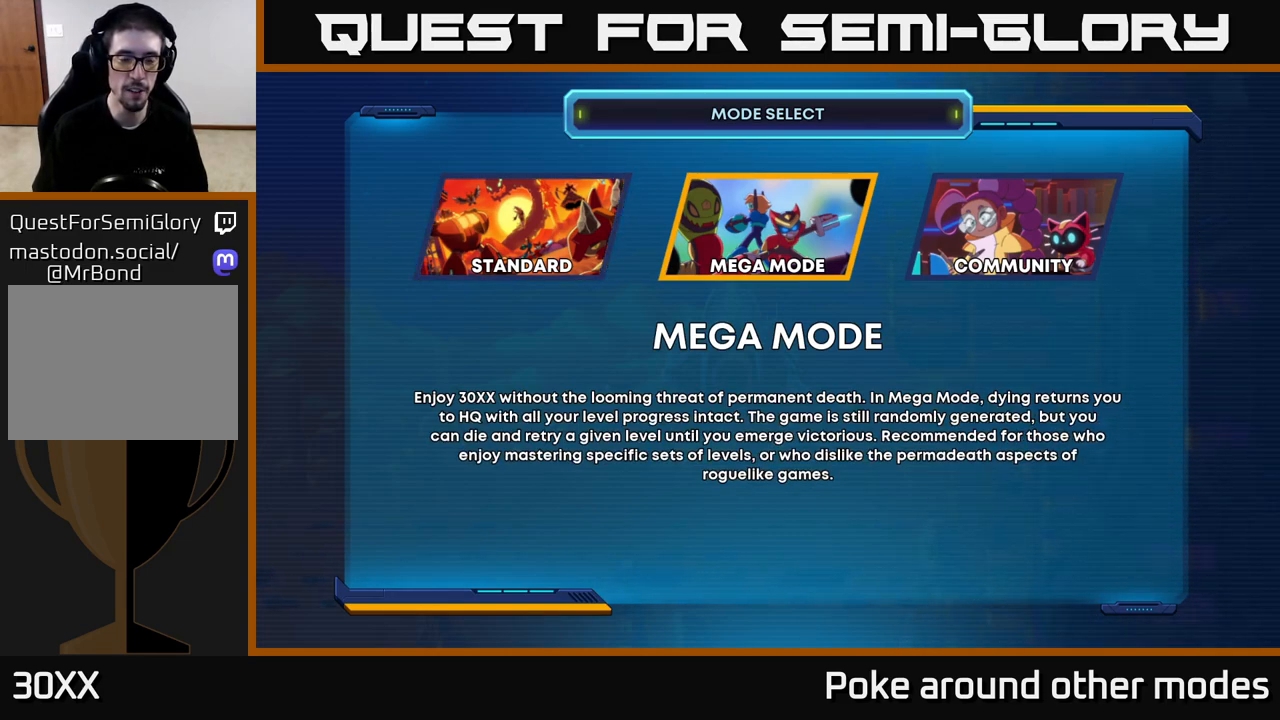
{"buttons": [], "left_stick": "center", "right_stick": "center", "events": []}
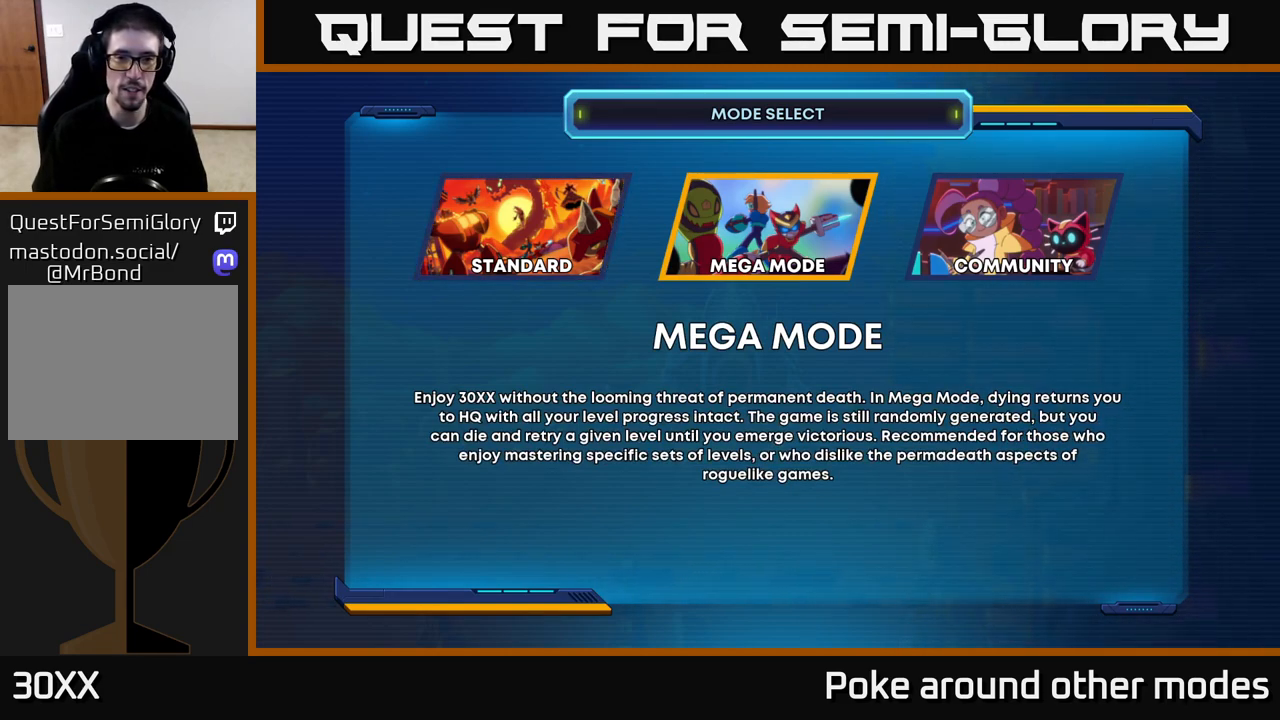
{"buttons": [], "left_stick": "center", "right_stick": "center", "events": []}
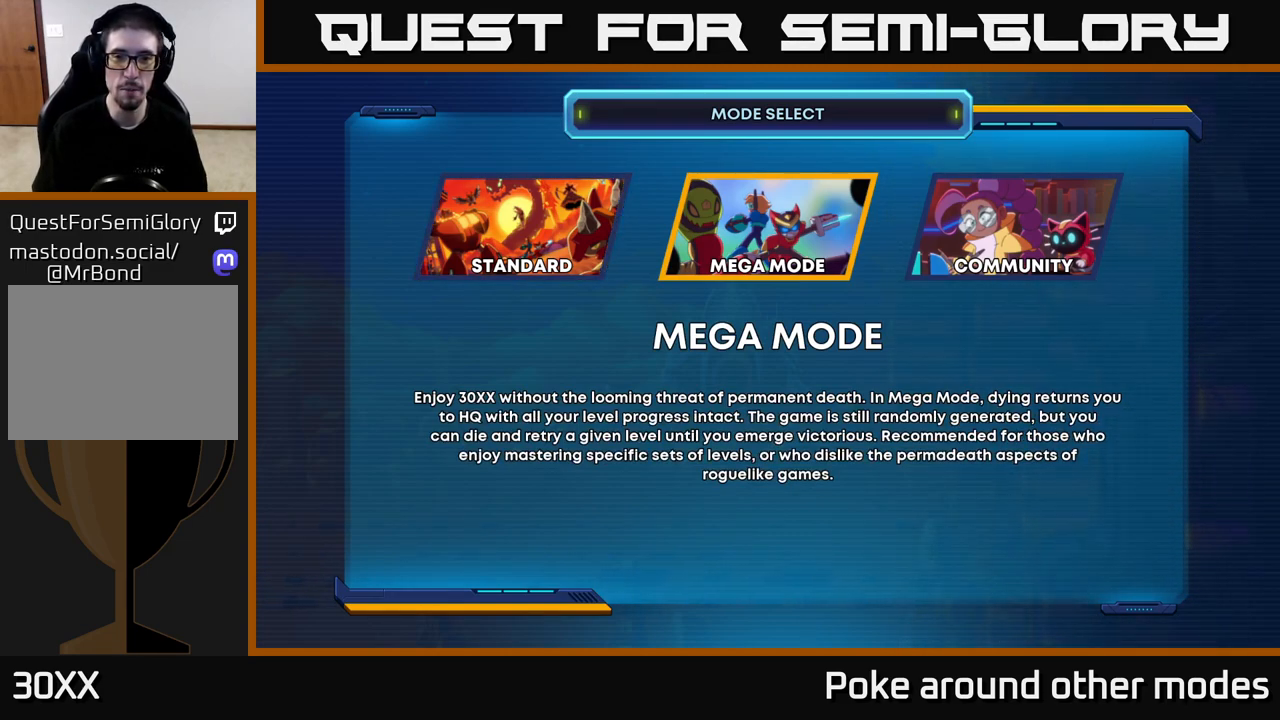
{"buttons": [], "left_stick": "center", "right_stick": "center", "events": []}
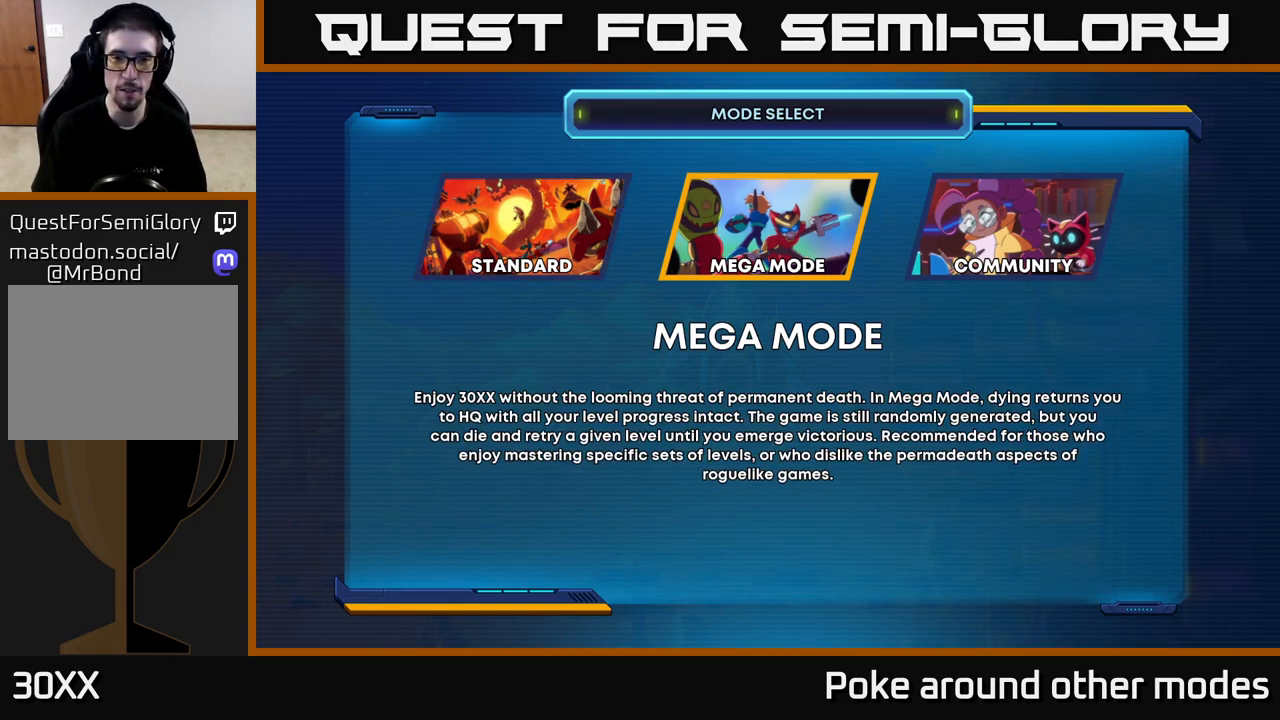
{"buttons": [], "left_stick": "center", "right_stick": "center", "events": []}
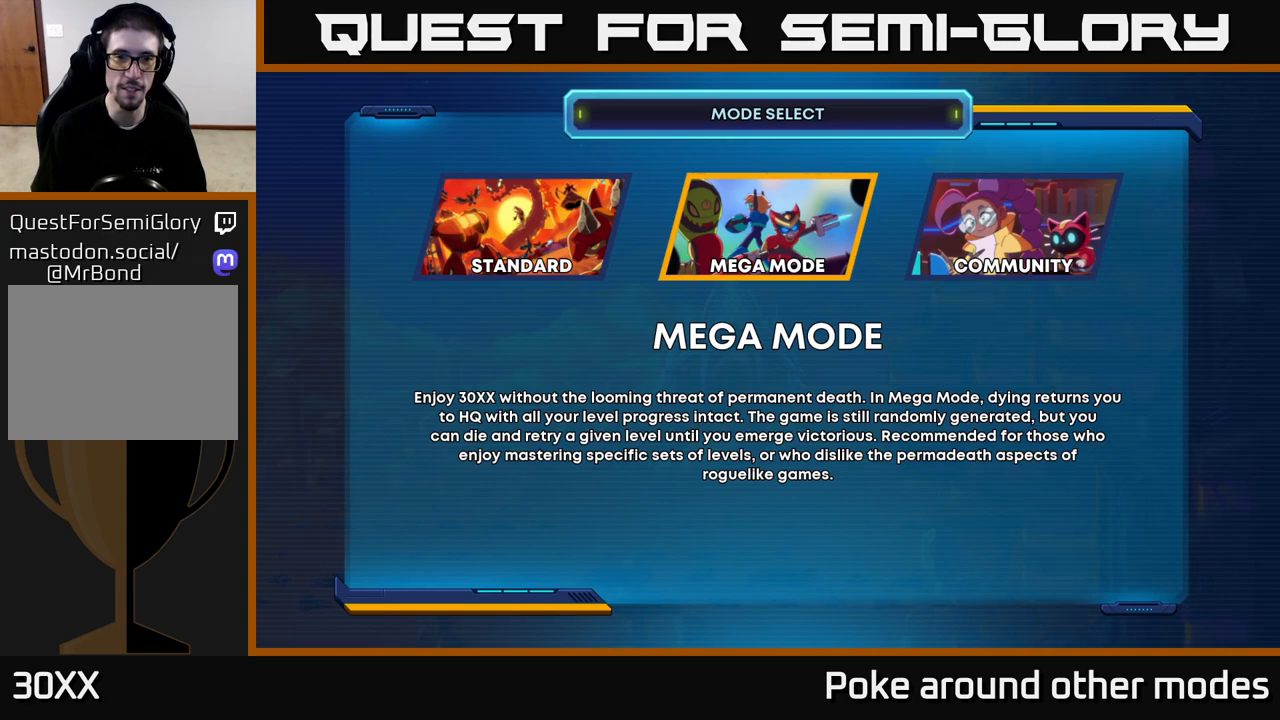
{"buttons": [], "left_stick": "center", "right_stick": "center", "events": [[17, "DPAD_LEFT", "down"], [133, "DPAD_LEFT", "up"], [267, "DPAD_RIGHT", "down"], [400, "DPAD_RIGHT", "up"]]}
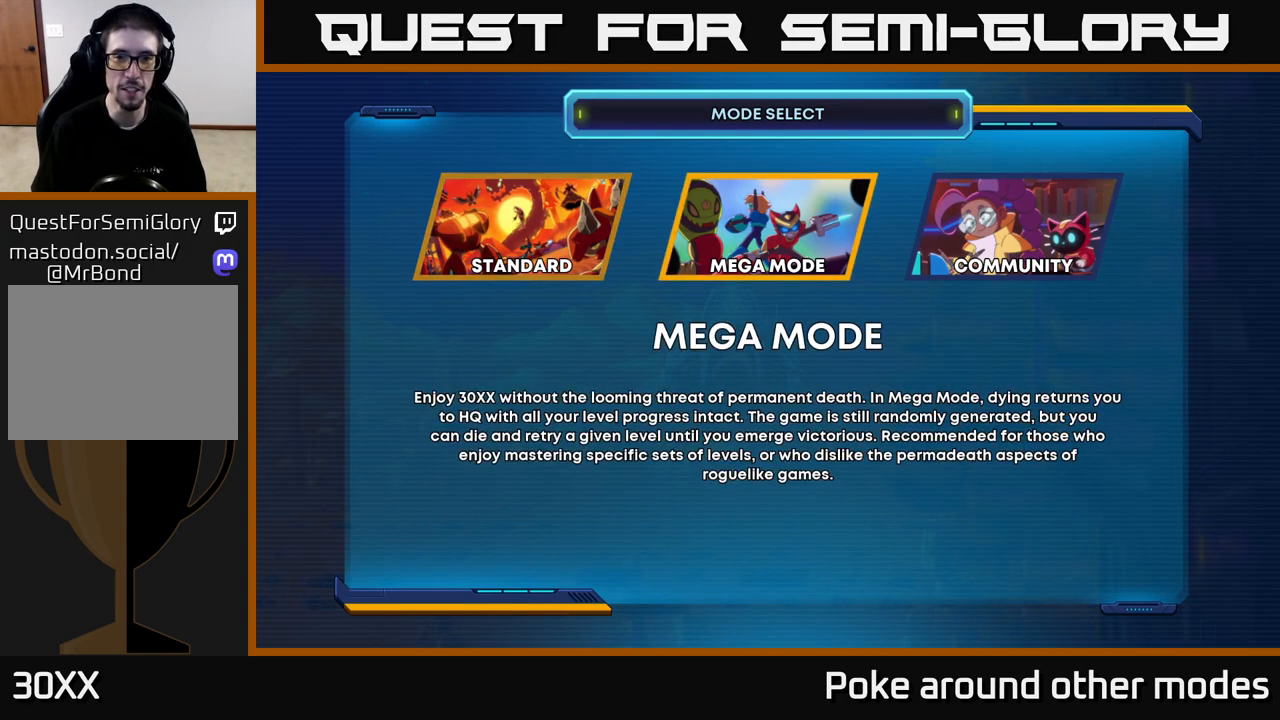
{"buttons": [], "left_stick": "center", "right_stick": "center", "events": []}
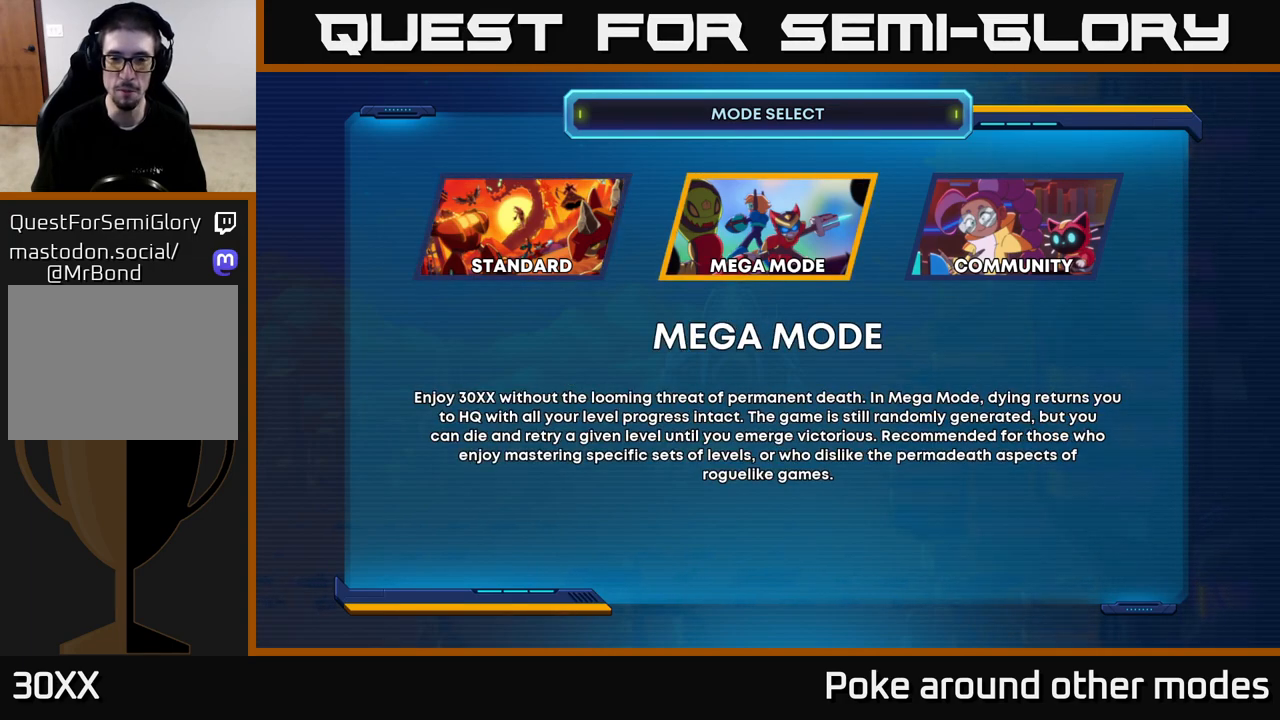
{"buttons": [], "left_stick": "center", "right_stick": "center", "events": []}
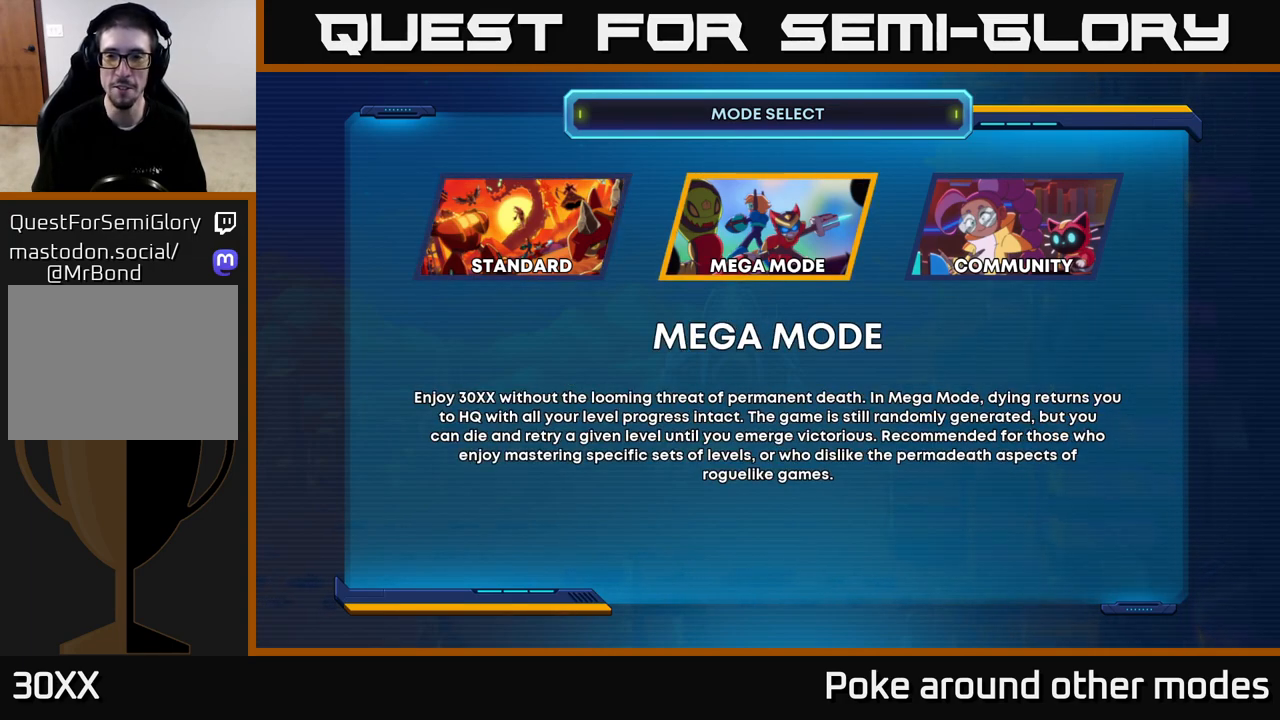
{"buttons": ["DPAD_RIGHT"], "left_stick": "center", "right_stick": "center", "events": [[100, "DPAD_LEFT", "down"], [217, "DPAD_LEFT", "up"], [417, "DPAD_RIGHT", "down"]]}
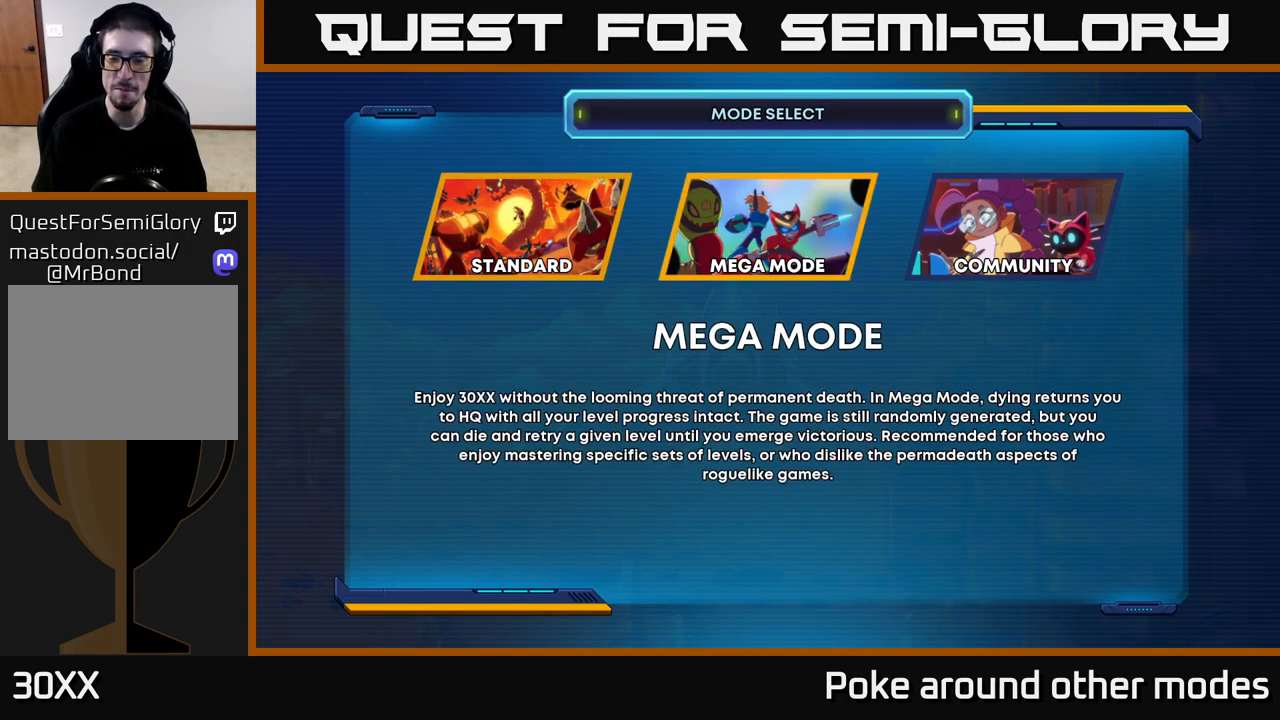
{"buttons": [], "left_stick": "center", "right_stick": "center", "events": [[17, "DPAD_RIGHT", "up"], [200, "DPAD_RIGHT", "down"], [333, "DPAD_RIGHT", "up"]]}
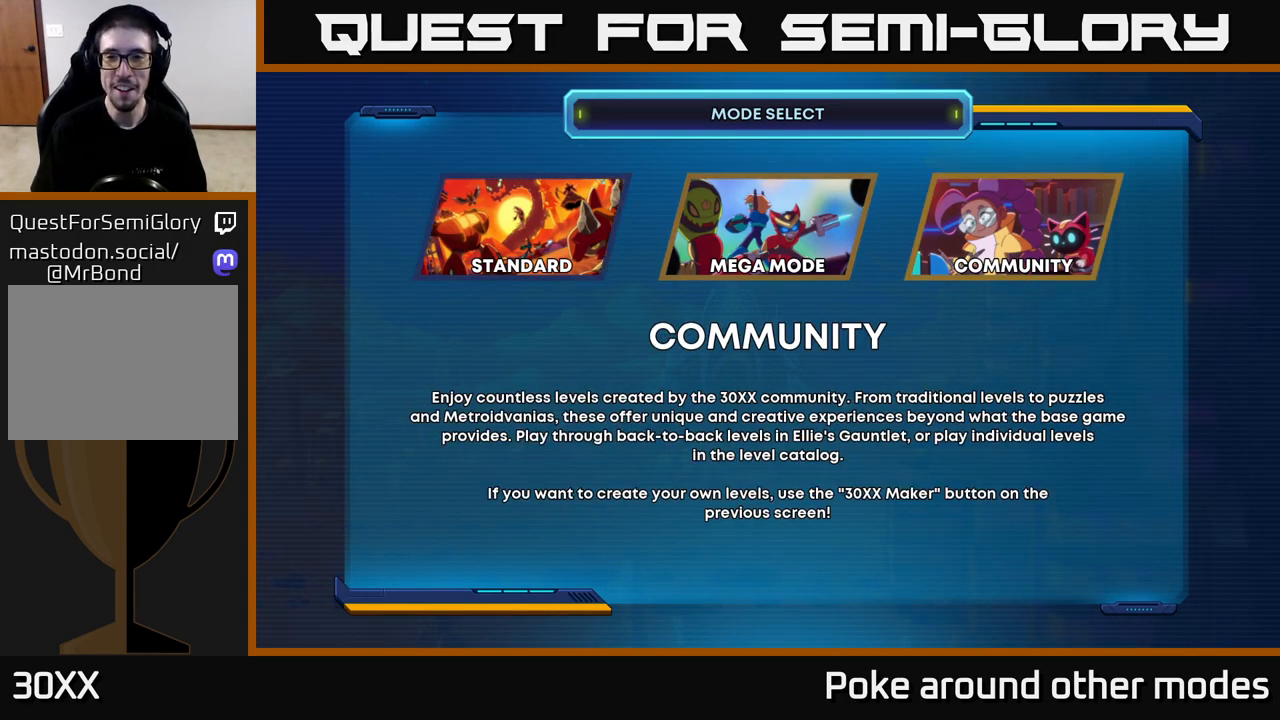
{"buttons": [], "left_stick": "center", "right_stick": "center", "events": []}
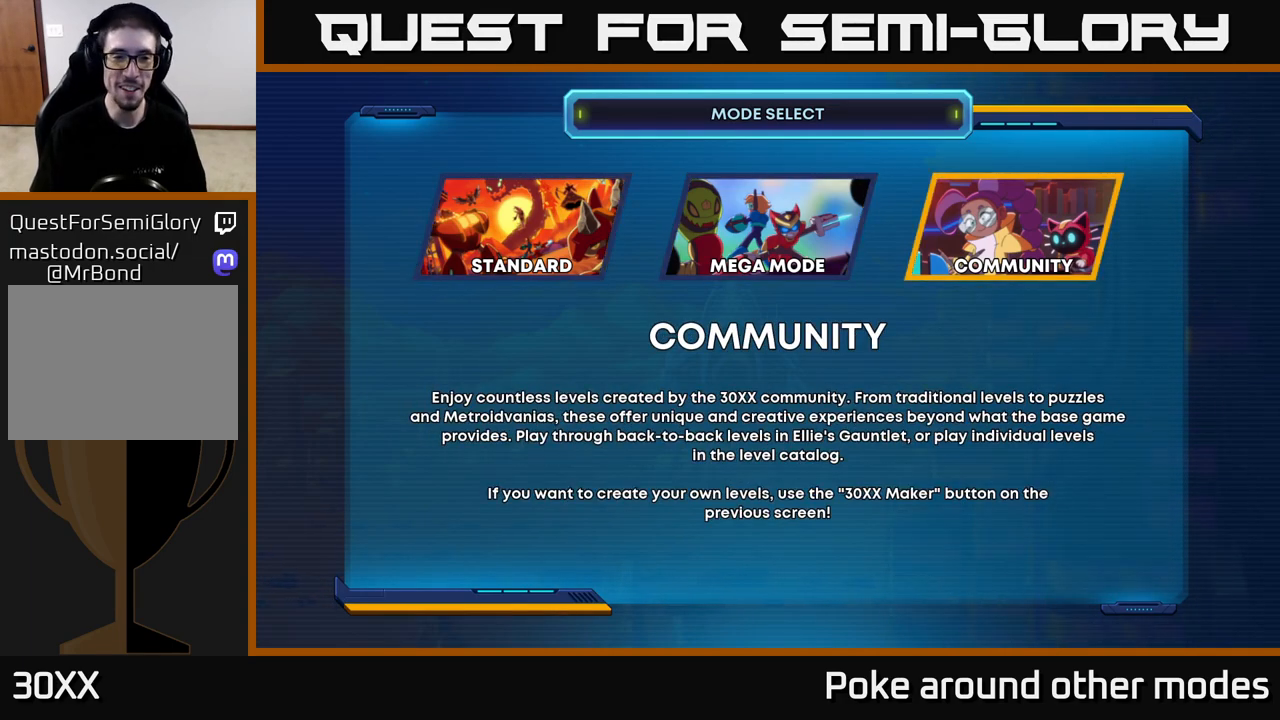
{"buttons": [], "left_stick": "center", "right_stick": "center", "events": []}
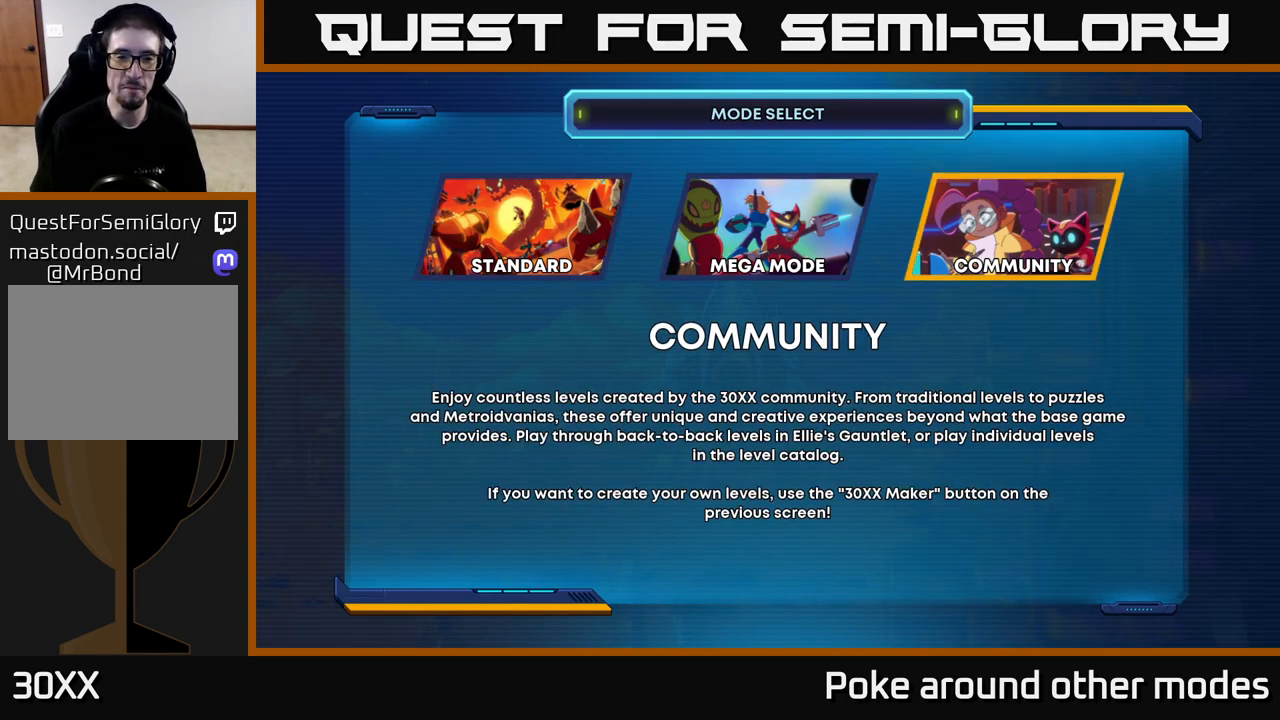
{"buttons": [], "left_stick": "center", "right_stick": "center", "events": []}
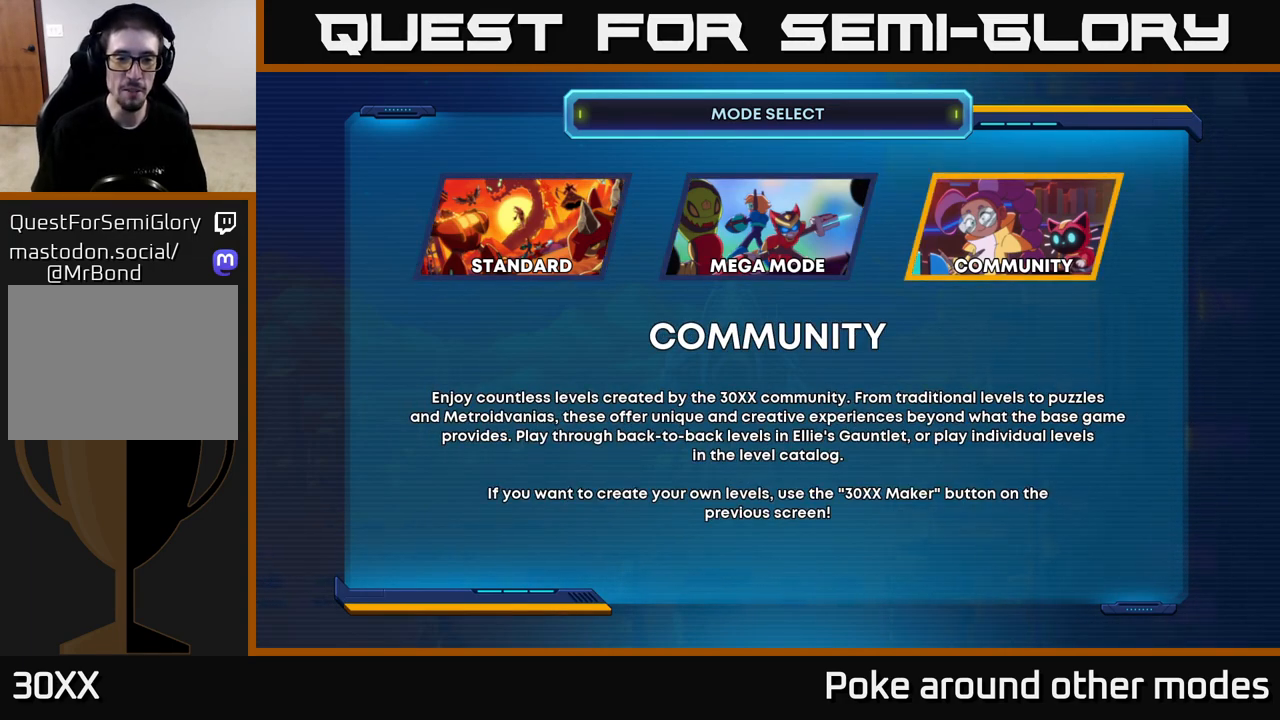
{"buttons": [], "left_stick": "center", "right_stick": "center", "events": []}
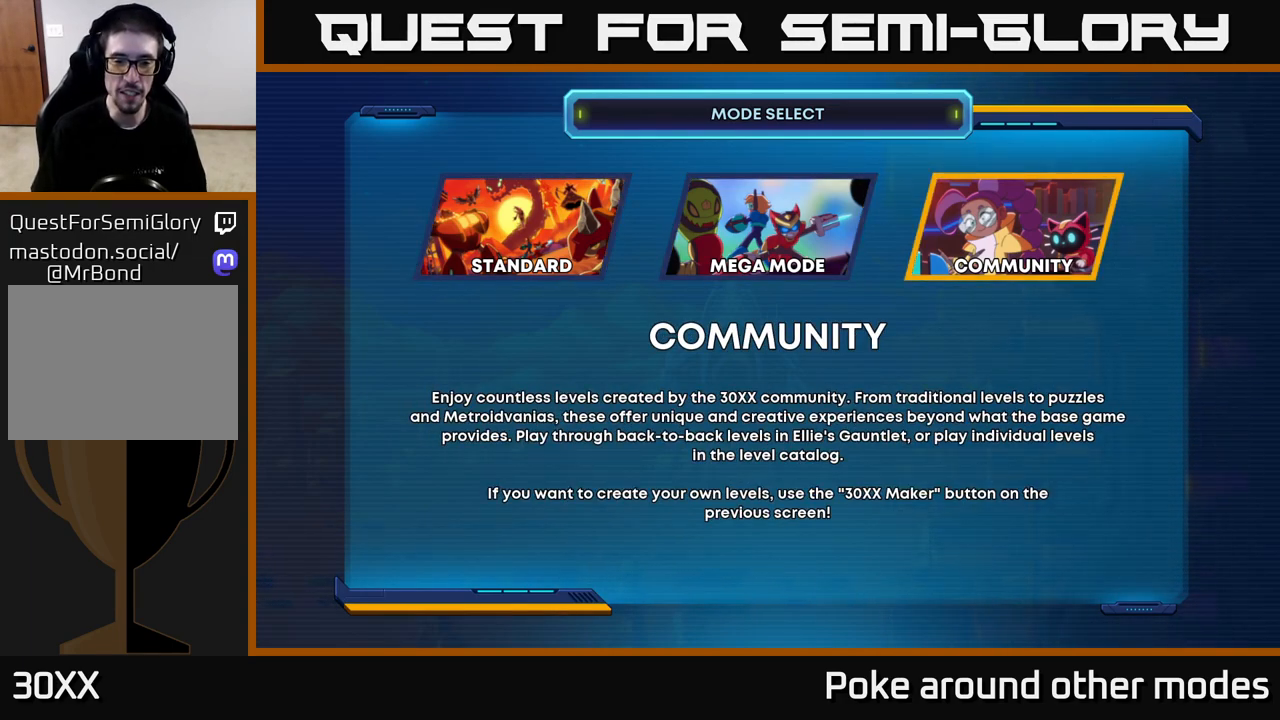
{"buttons": [], "left_stick": "center", "right_stick": "center", "events": []}
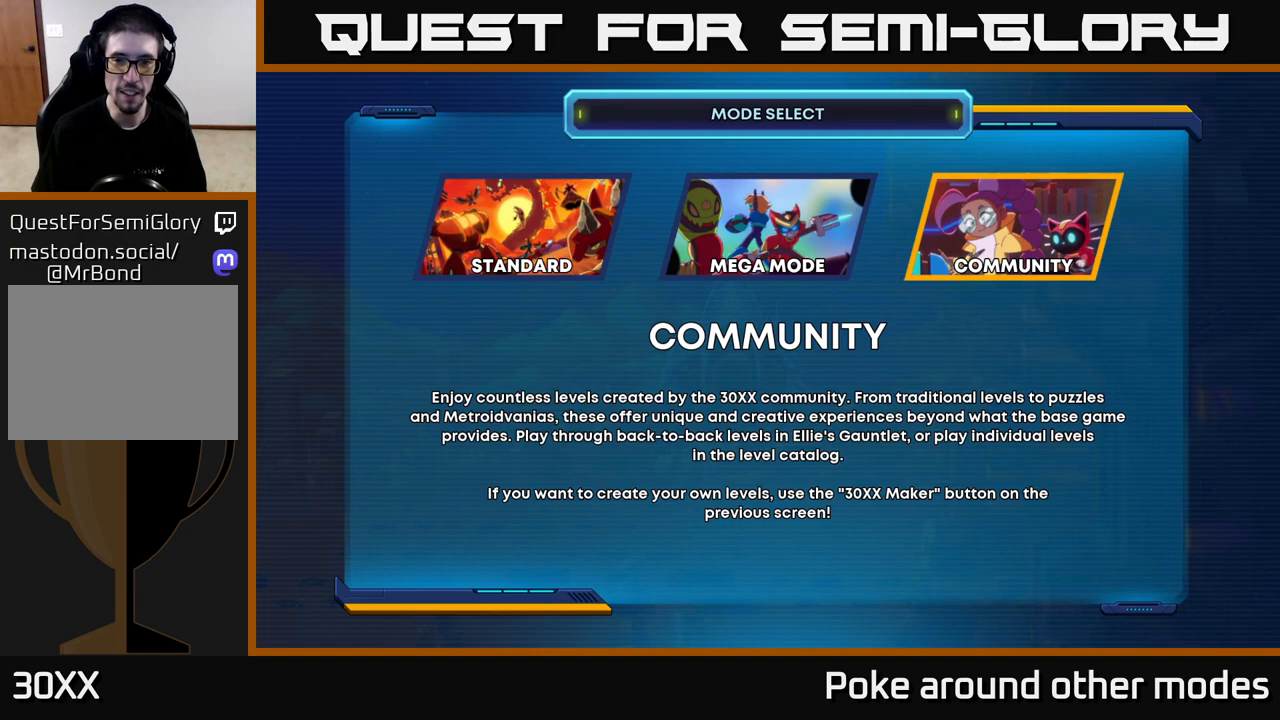
{"buttons": [], "left_stick": "center", "right_stick": "center", "events": [[100, "A", "down"], [183, "A", "up"]]}
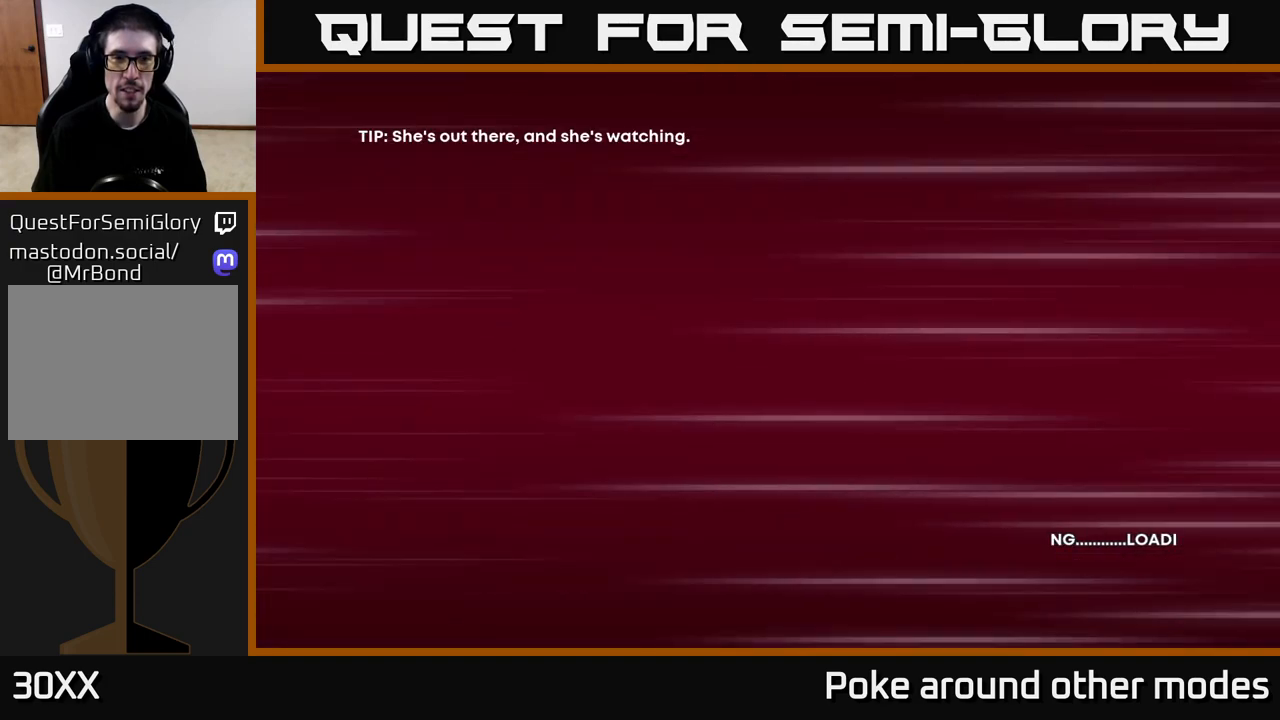
{"buttons": [], "left_stick": "center", "right_stick": "center", "events": []}
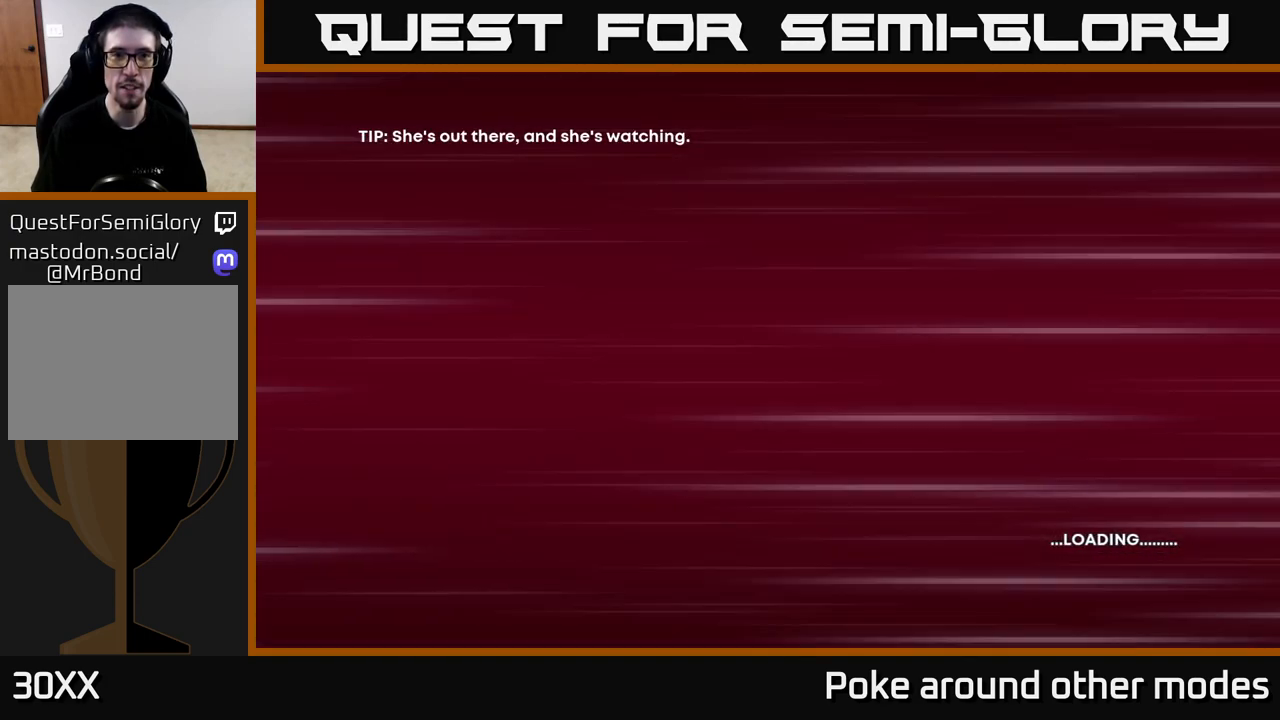
{"buttons": [], "left_stick": "center", "right_stick": "center", "events": []}
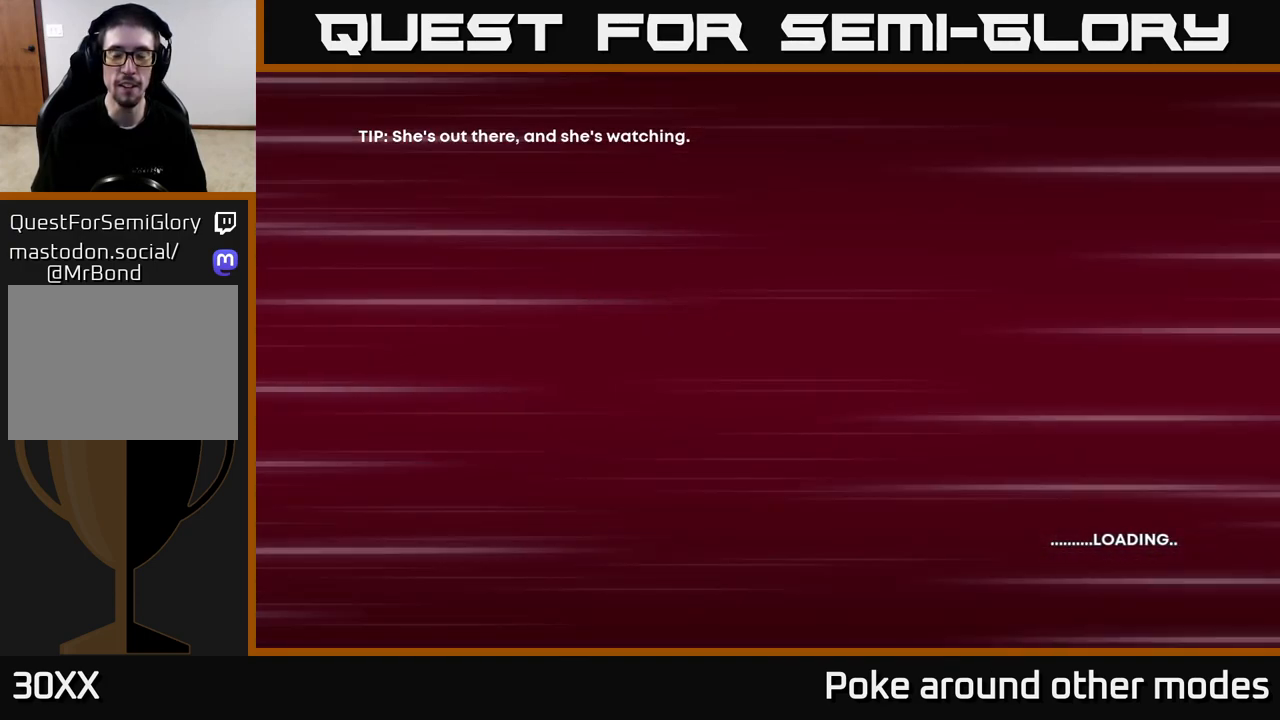
{"buttons": [], "left_stick": "center", "right_stick": "center", "events": []}
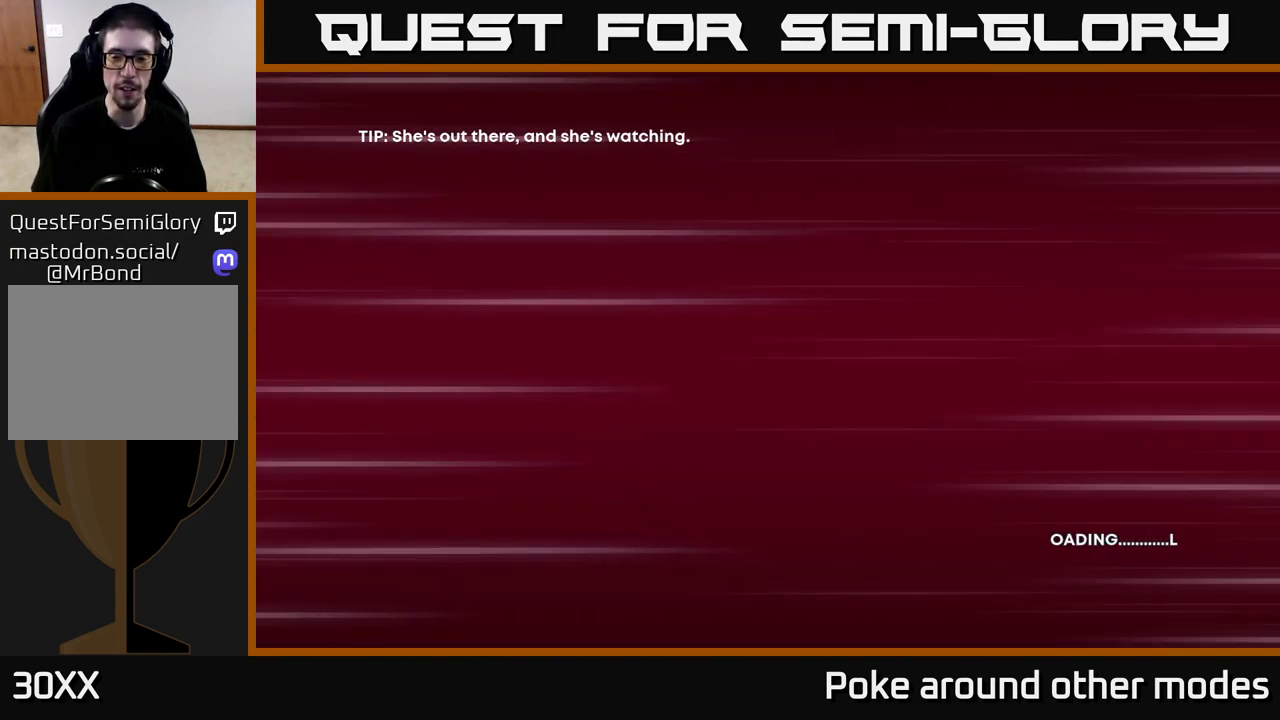
{"buttons": [], "left_stick": "center", "right_stick": "center", "events": []}
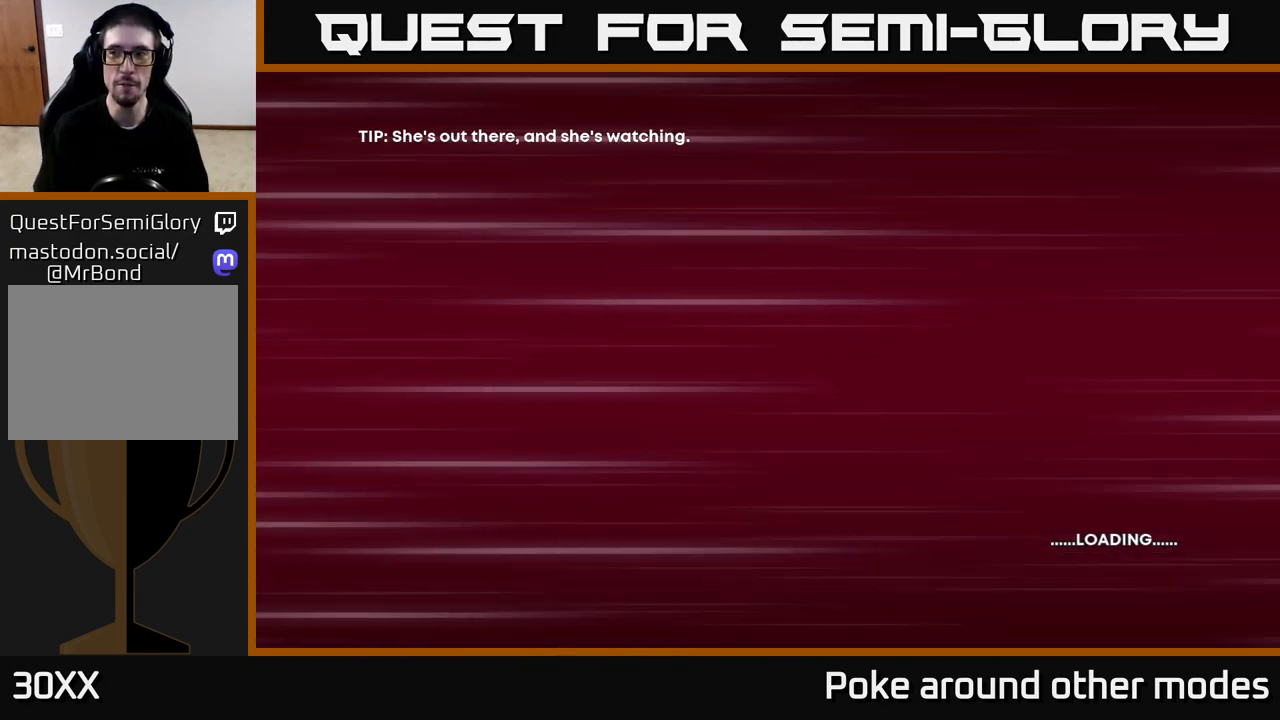
{"buttons": [], "left_stick": "center", "right_stick": "center", "events": []}
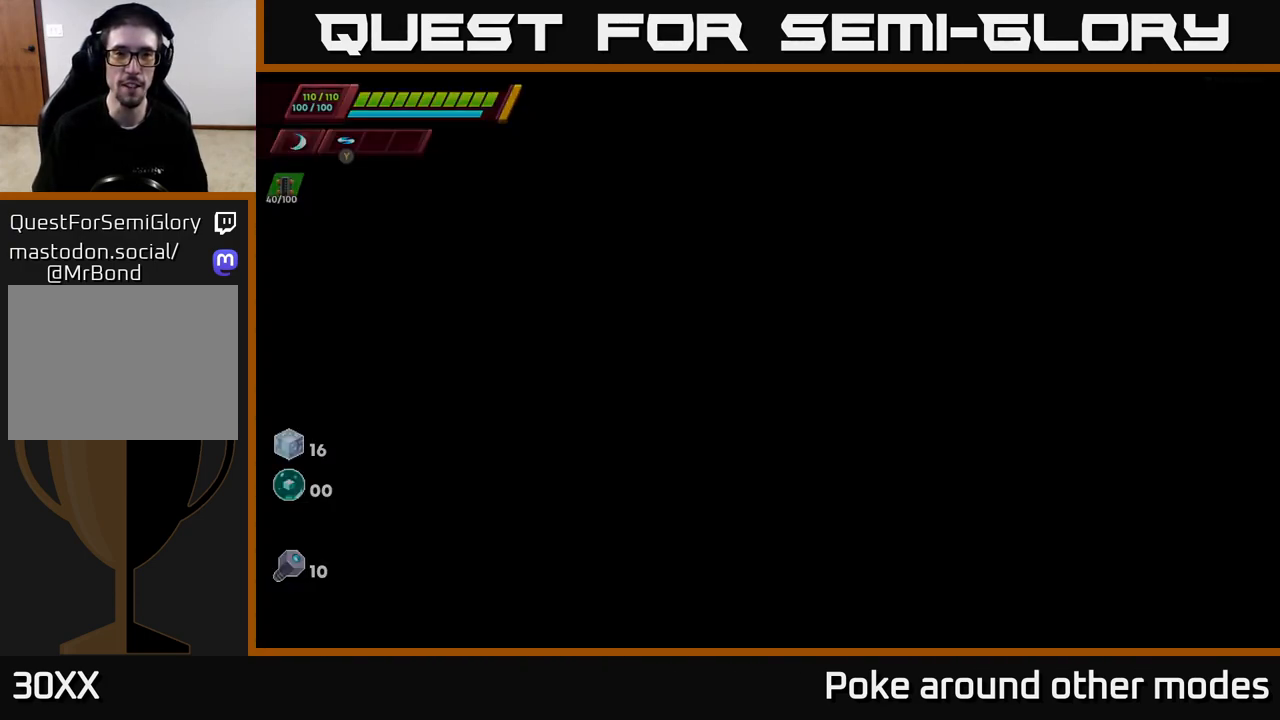
{"buttons": [], "left_stick": "center", "right_stick": "center", "events": []}
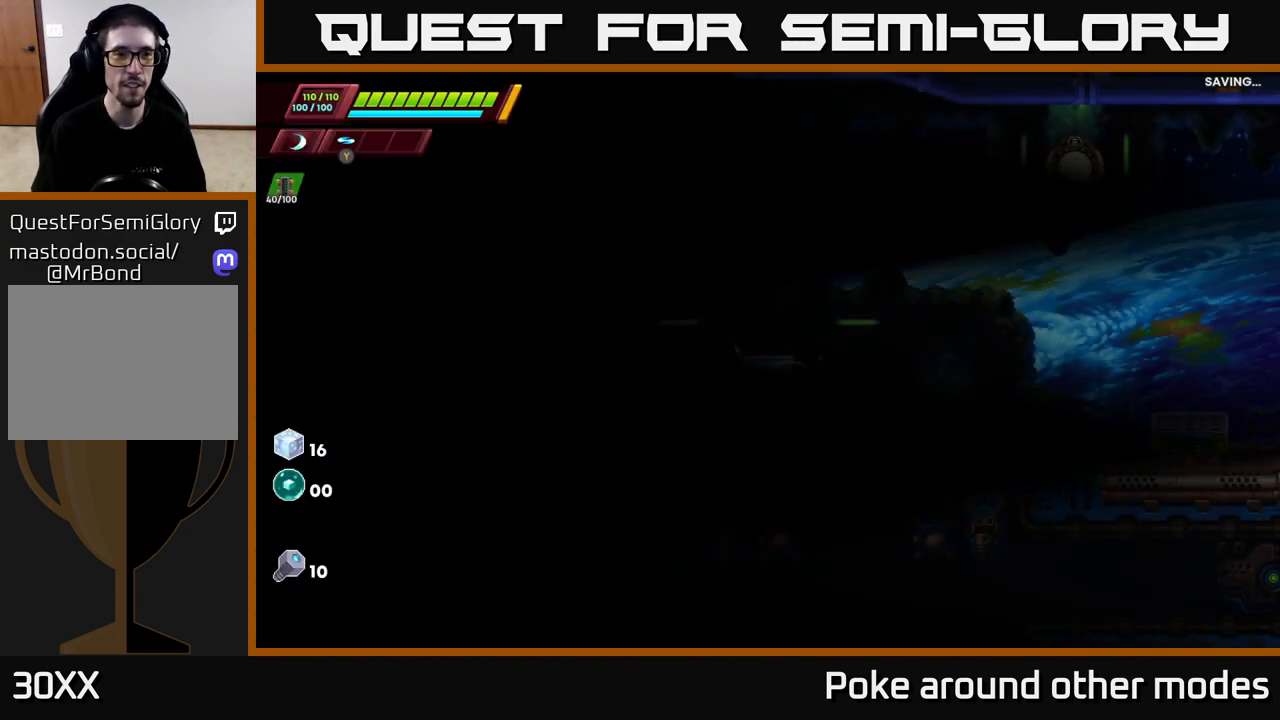
{"buttons": [], "left_stick": "center", "right_stick": "center", "events": []}
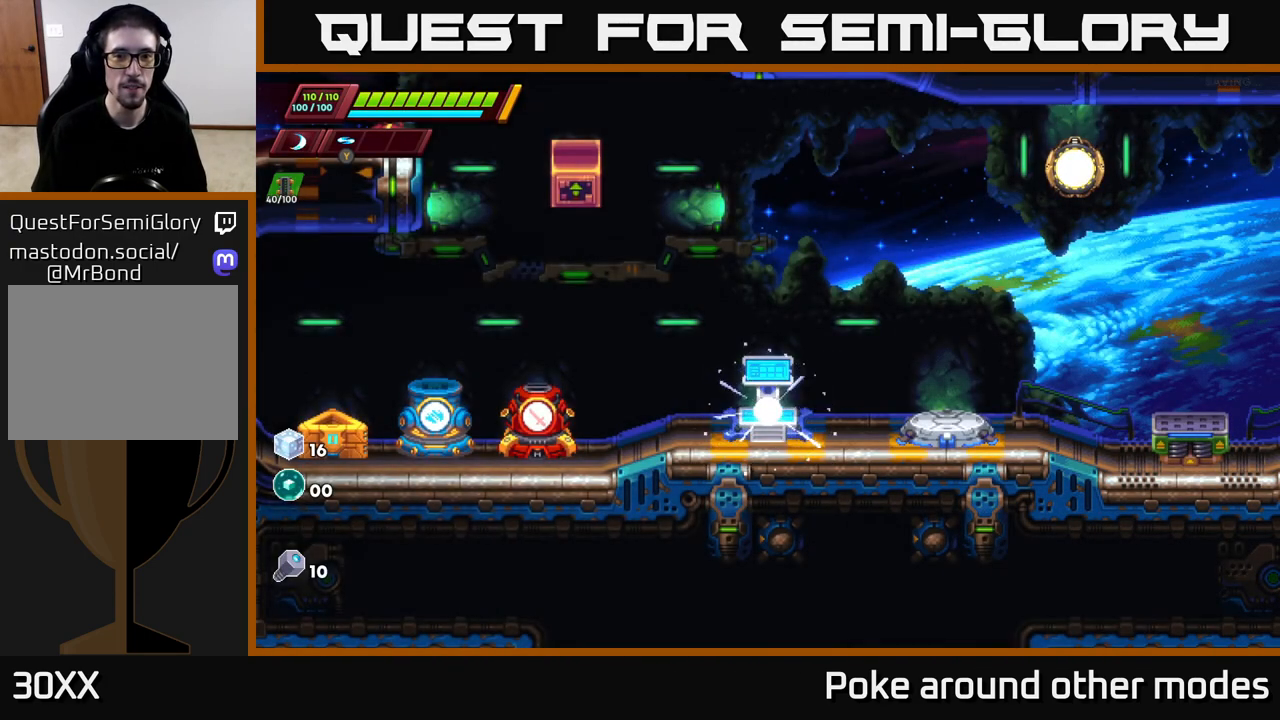
{"buttons": [], "left_stick": "center", "right_stick": "center", "events": [[267, "DPAD_RIGHT", "down"], [450, "DPAD_RIGHT", "up"]]}
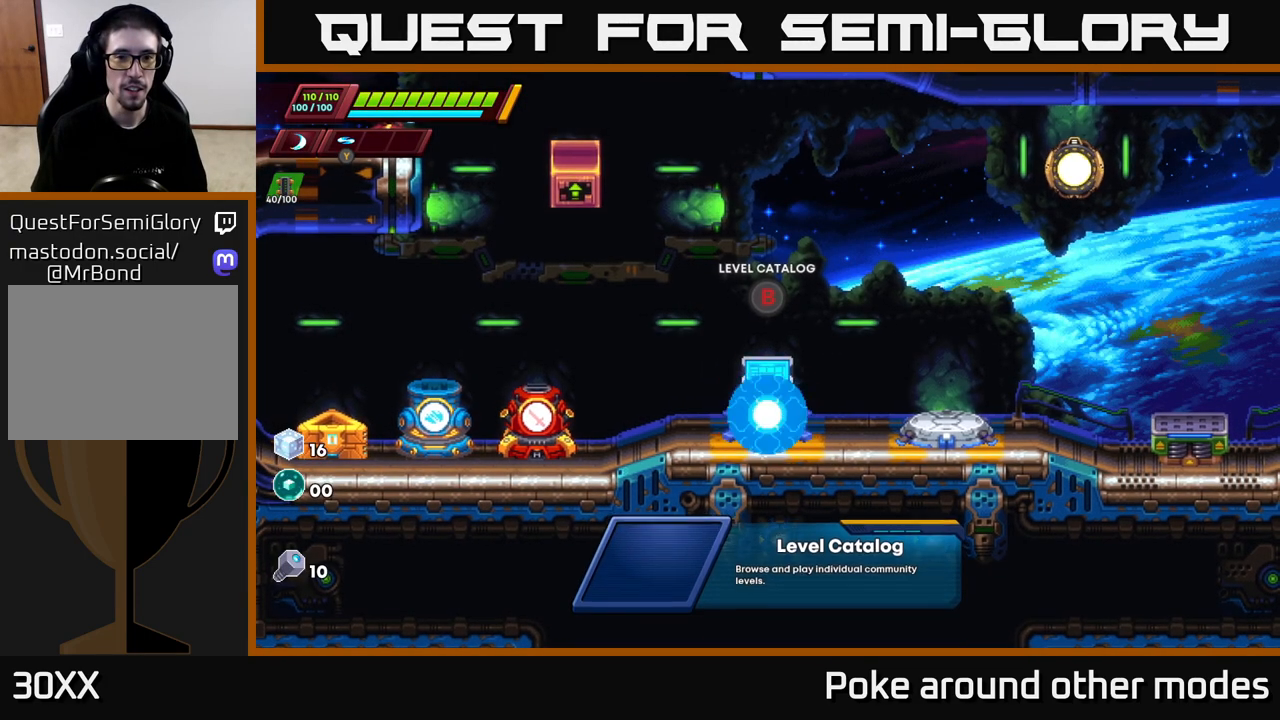
{"buttons": [], "left_stick": "center", "right_stick": "center", "events": []}
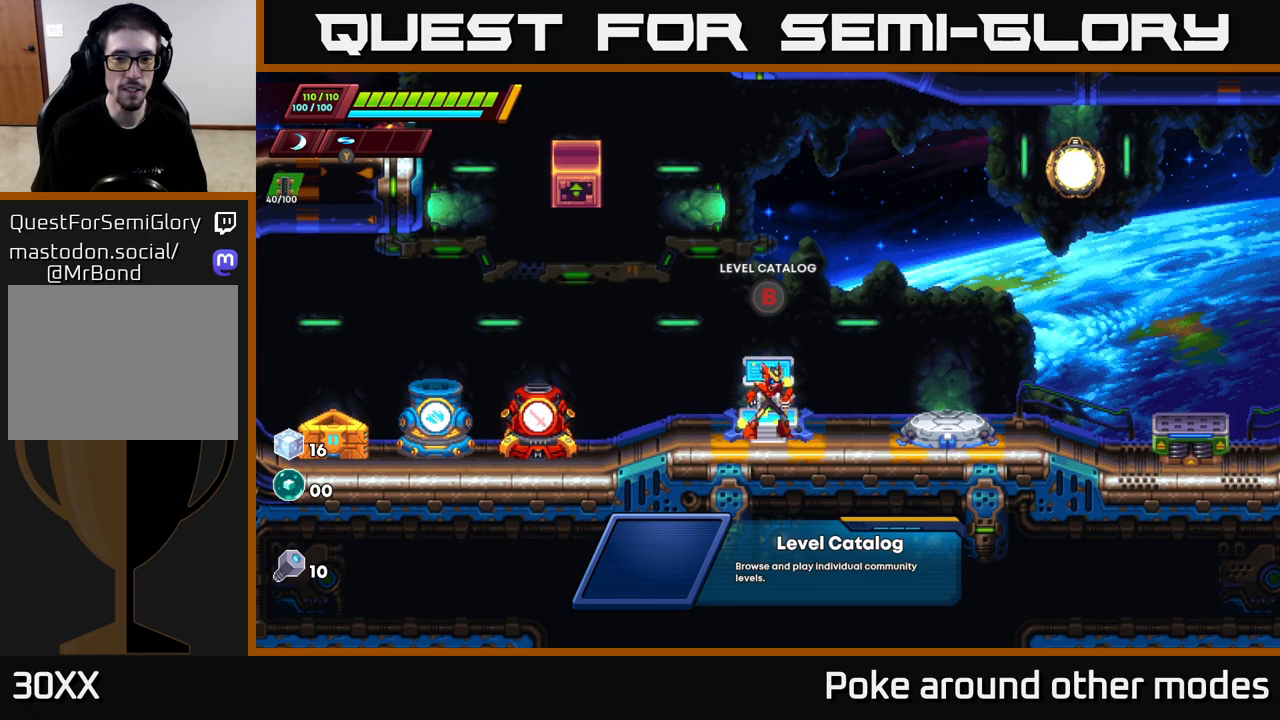
{"buttons": ["DPAD_RIGHT"], "left_stick": "center", "right_stick": "center", "events": [[333, "DPAD_RIGHT", "down"]]}
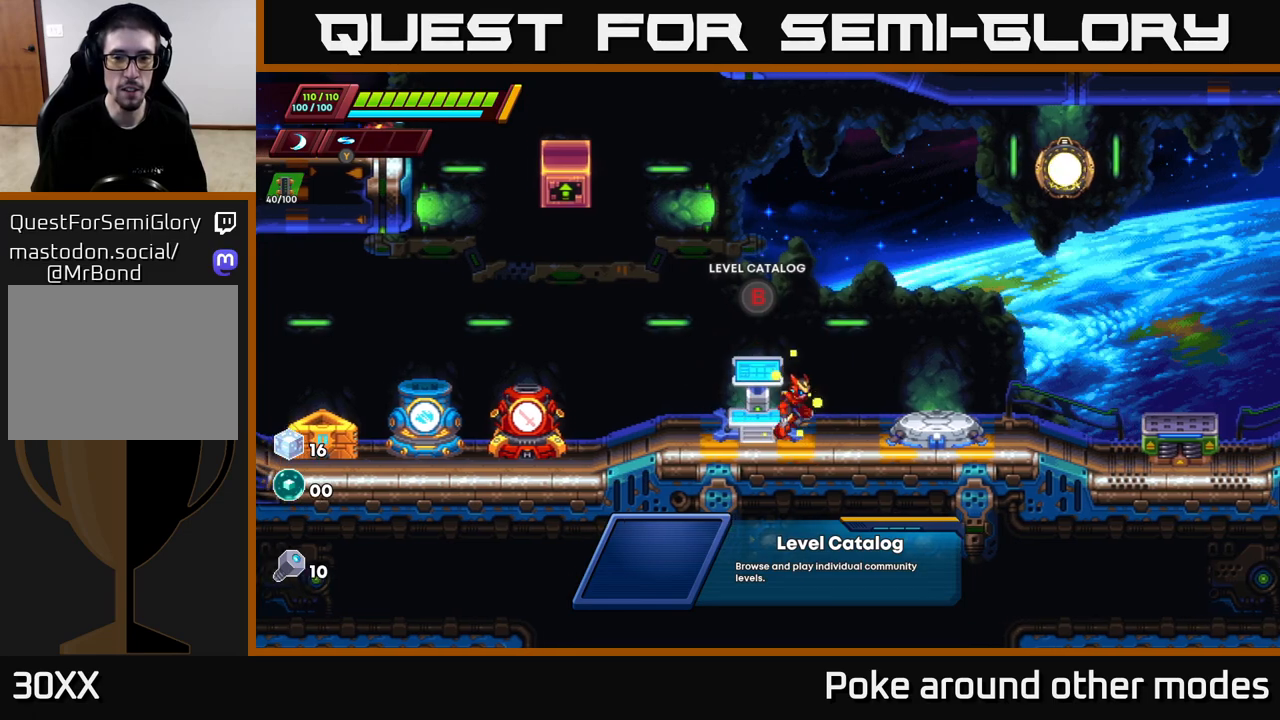
{"buttons": ["DPAD_LEFT"], "left_stick": "center", "right_stick": "center", "events": [[167, "DPAD_RIGHT", "up"], [317, "DPAD_LEFT", "down"]]}
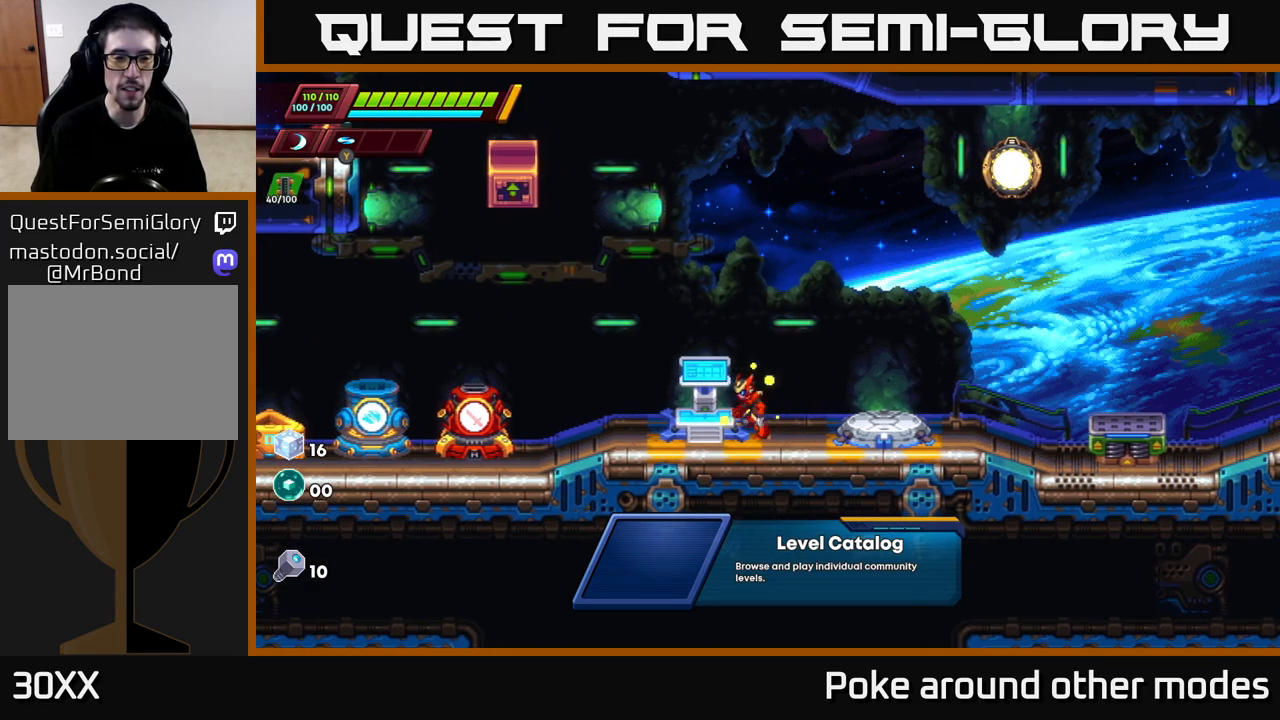
{"buttons": ["DPAD_RIGHT"], "left_stick": "center", "right_stick": "center", "events": [[100, "DPAD_LEFT", "up"], [317, "DPAD_RIGHT", "down"]]}